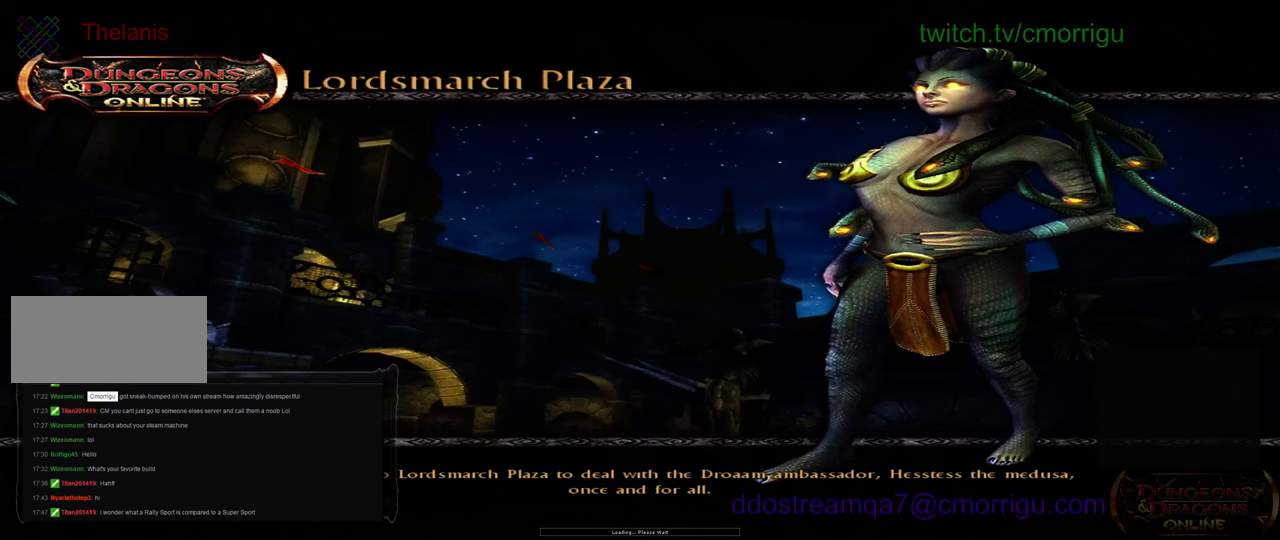
Gameplay with keyboard; each line is a JSON object with the keys held at the frame after it. "events" lists presses ("down") and releases ("up") of ".", "/", "0", "1", "2", "3", "4", "5", "6", "7", "8", "9", "a", "b", "backslash", "backspace", "c", "caps_lock", "comma", "ctrl_l", "ctrl_r", "d", "e", "equals", "escape", "f", "f1", "f10", "f11", "f12", "f2", "f3", "f4", "f5", "f6", "f7", "f8", "f9", "g", "h", "i", "j", "k", "l", "lbracket", "m", "minus", "n", "o", "p", "q", "quote", "r", "rbracket", "return", "s", "semicolon", "shift_l", "shift_r", "space", "t", "tab", "tilde", "u", "v", "w", "x", "y" and "z" between this image and that frame as [ms after this image, input, new state], when the widget could be followed in between. No other keys are recorded. Mouse input is not recorded.
{"keys": [], "events": []}
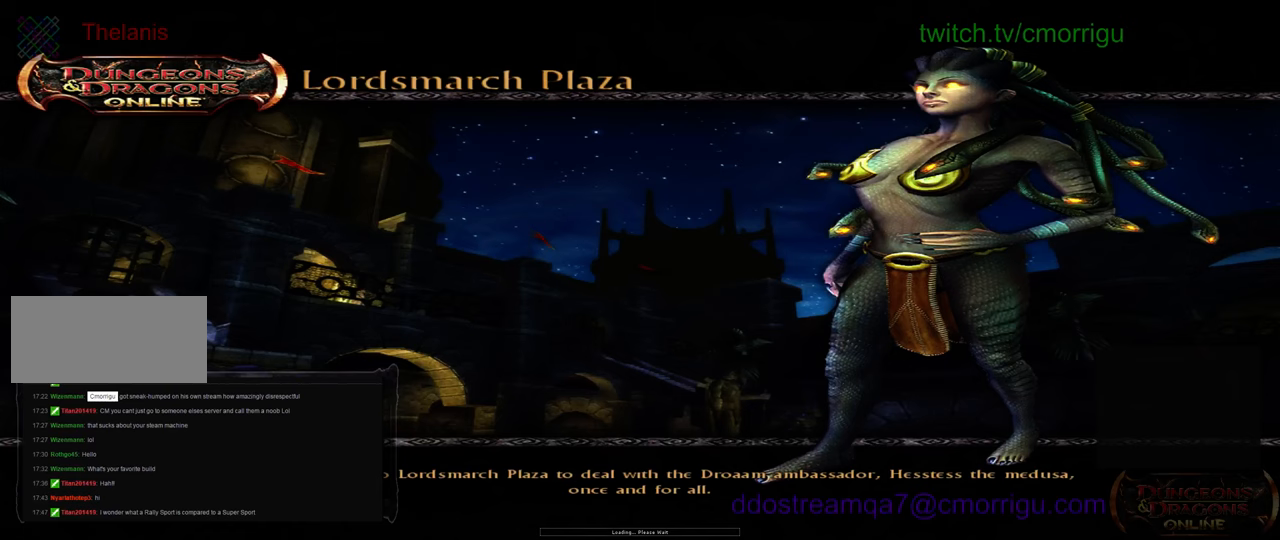
{"keys": [], "events": []}
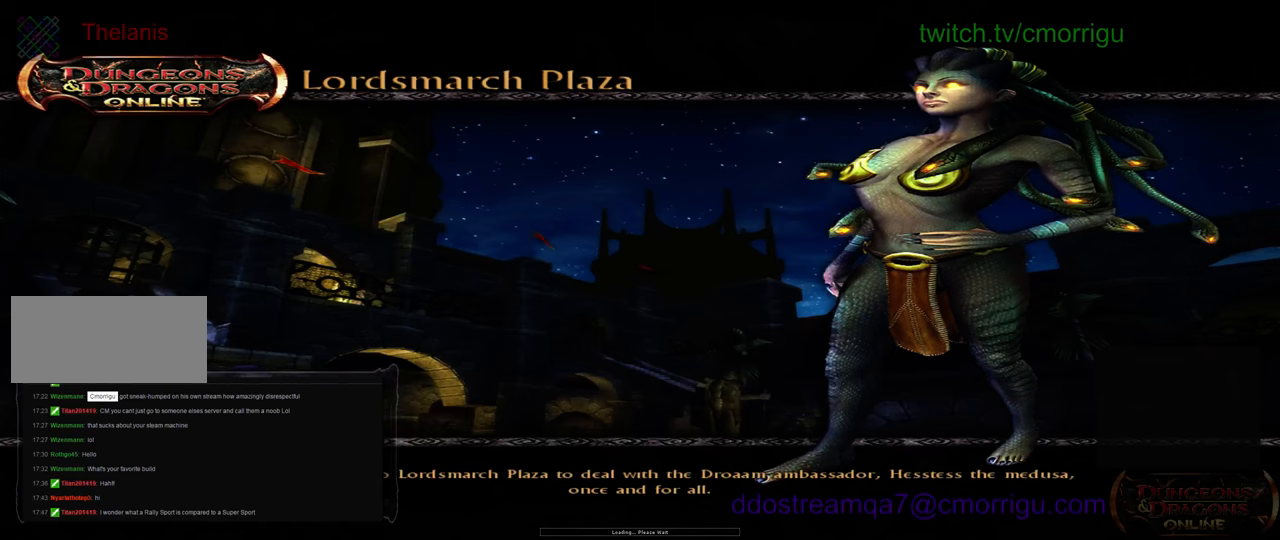
{"keys": [], "events": []}
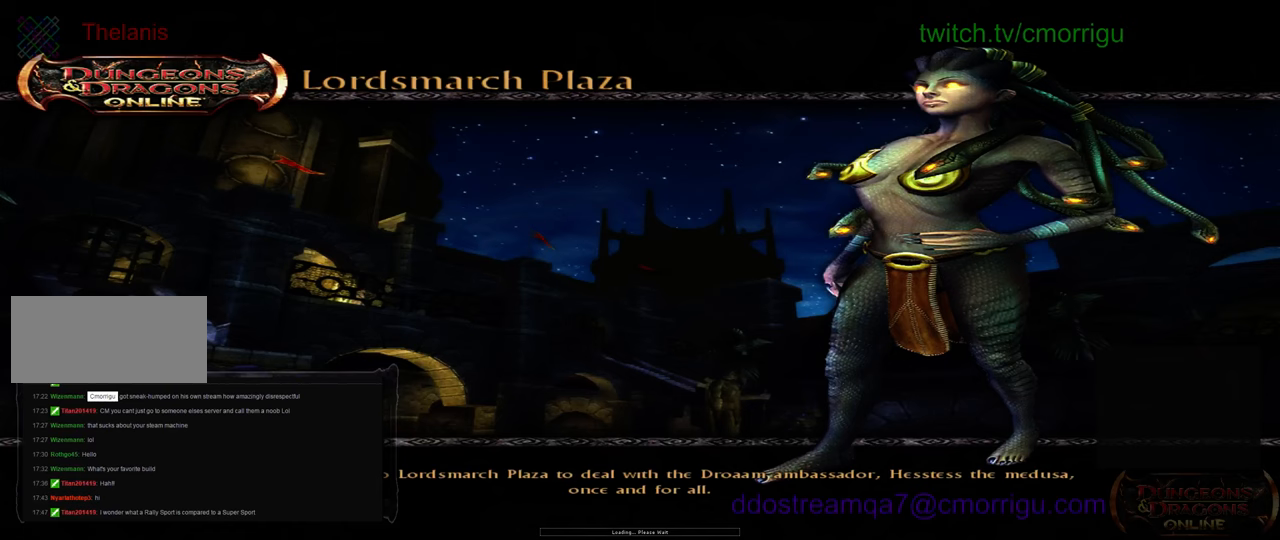
{"keys": [], "events": []}
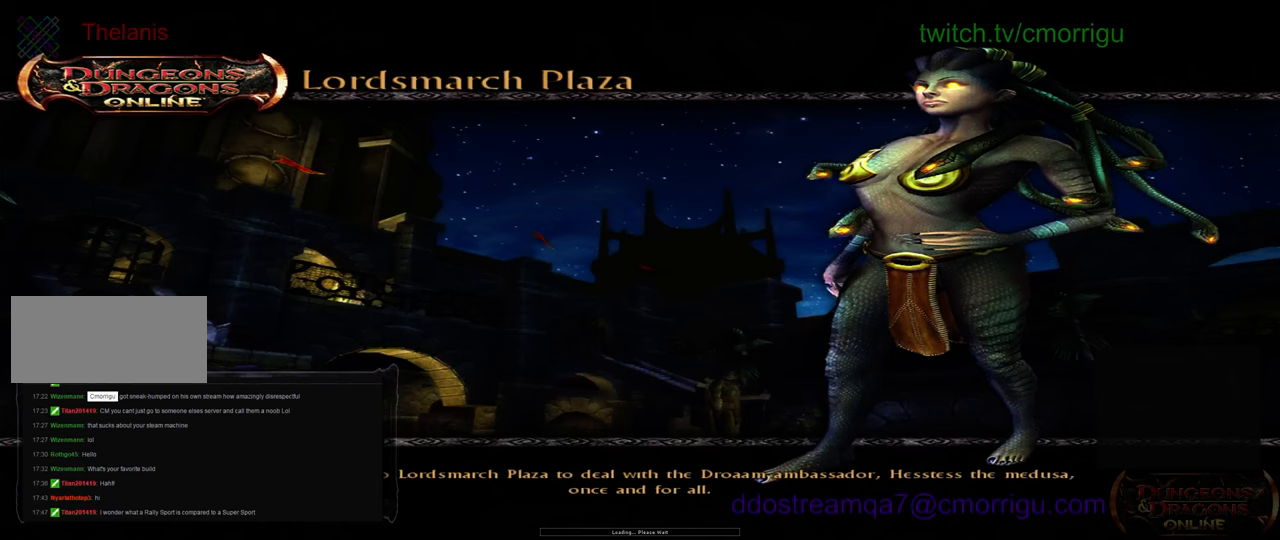
{"keys": ["w"], "events": [[433, "w", "down"]]}
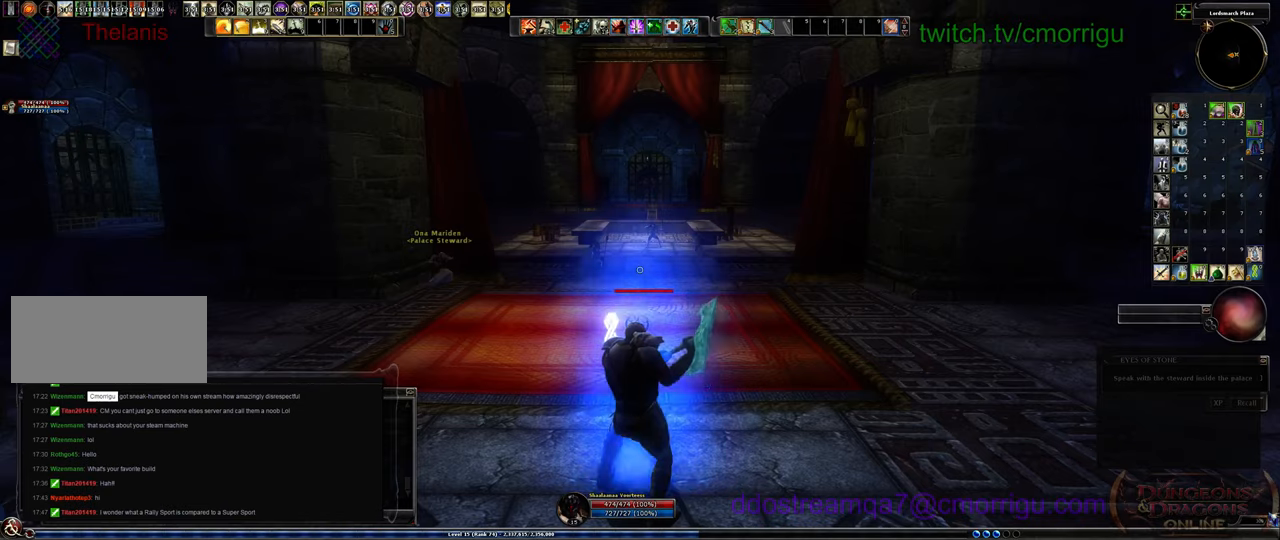
{"keys": ["w"], "events": []}
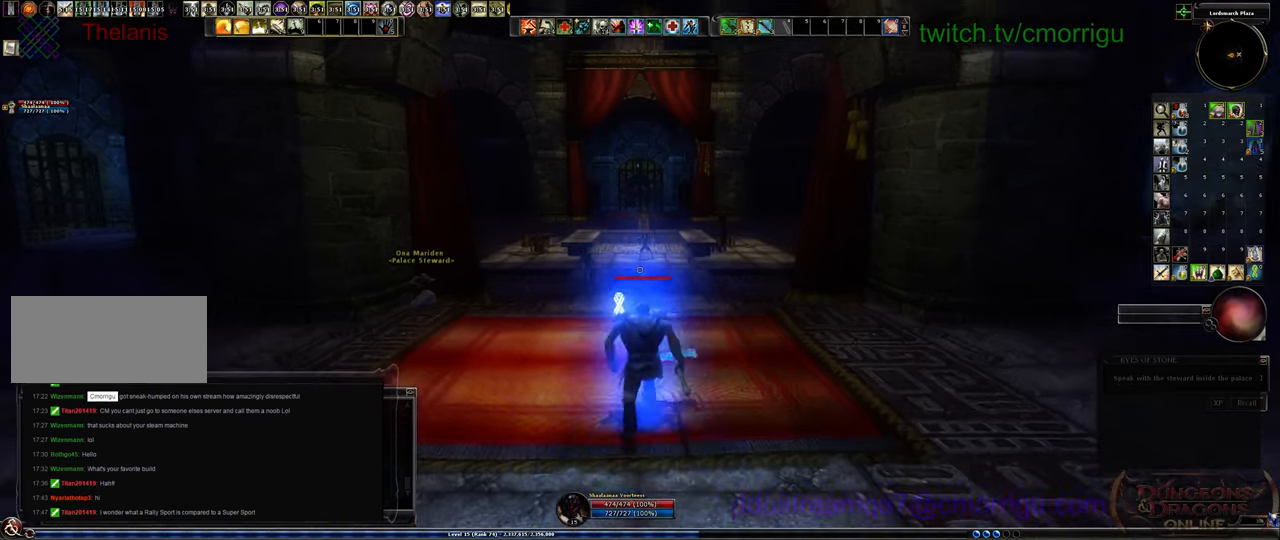
{"keys": ["w"], "events": []}
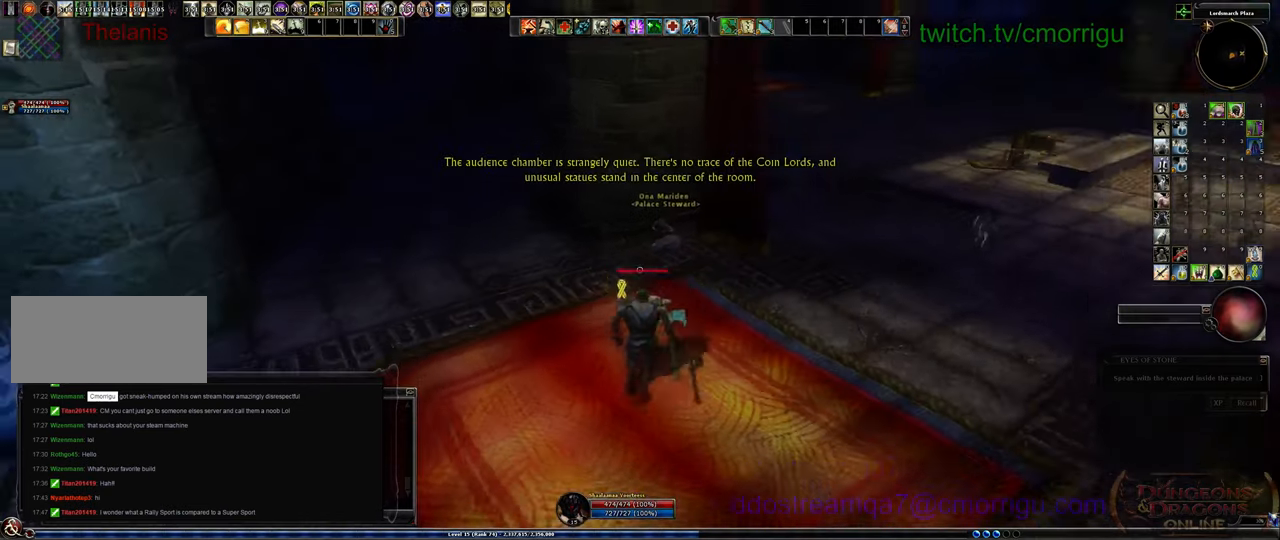
{"keys": [], "events": [[167, "w", "up"]]}
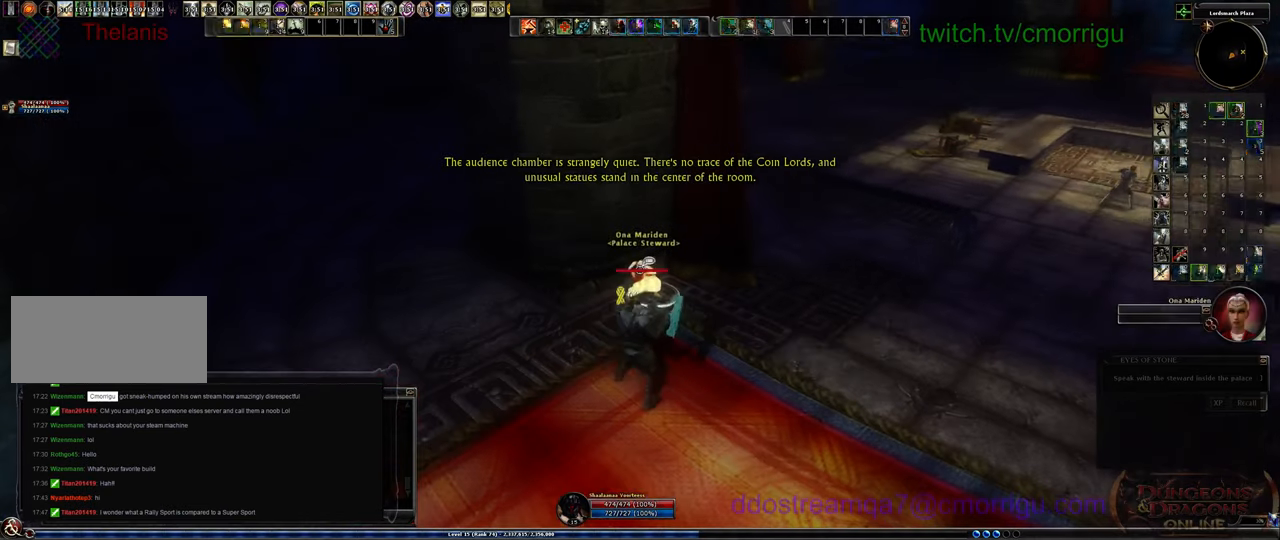
{"keys": [], "events": []}
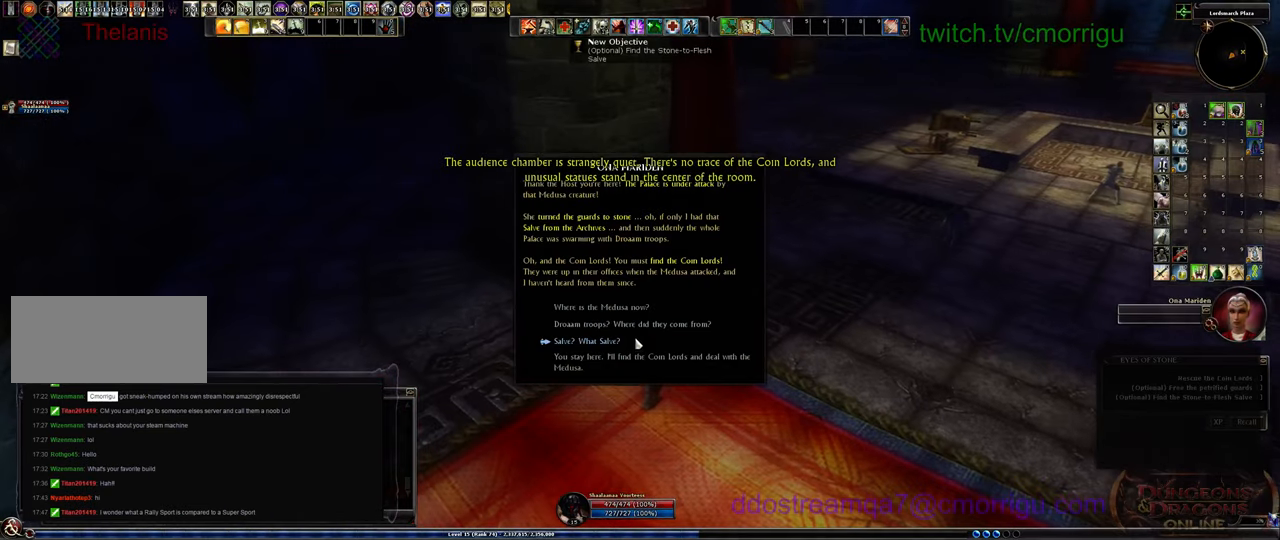
{"keys": [], "events": []}
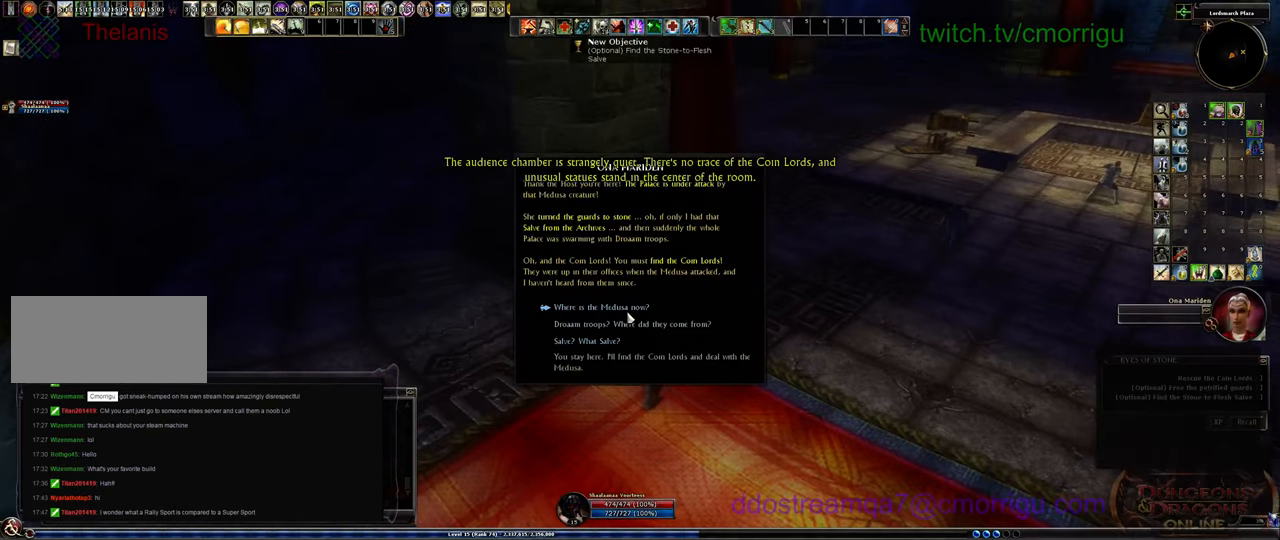
{"keys": [], "events": []}
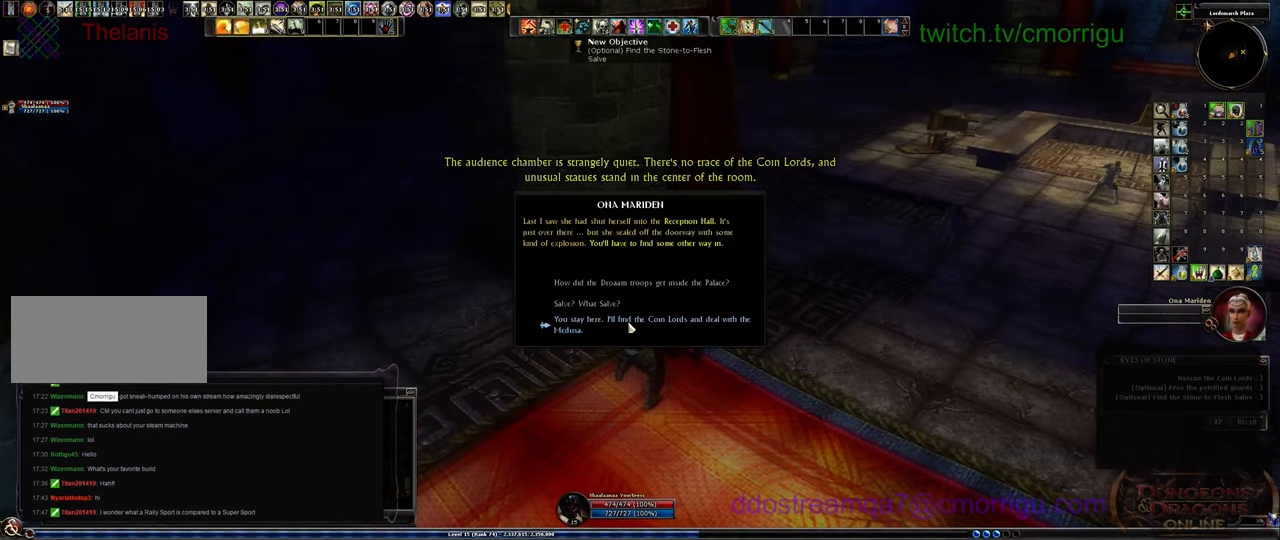
{"keys": [], "events": []}
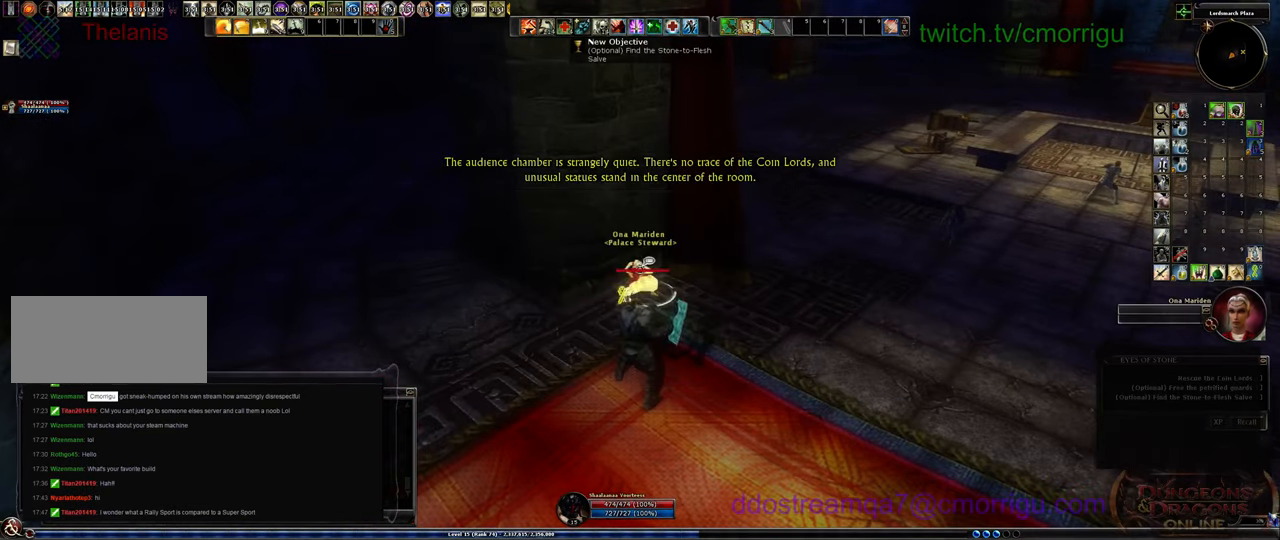
{"keys": ["d", "w"], "events": [[67, "d", "down"], [133, "w", "down"]]}
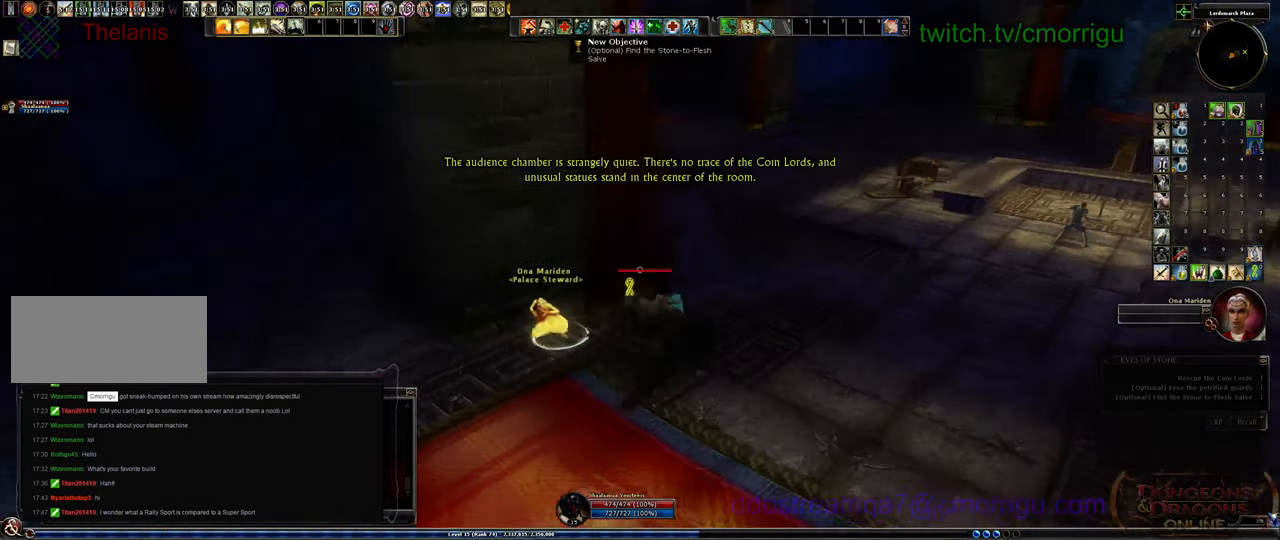
{"keys": ["d", "w"], "events": []}
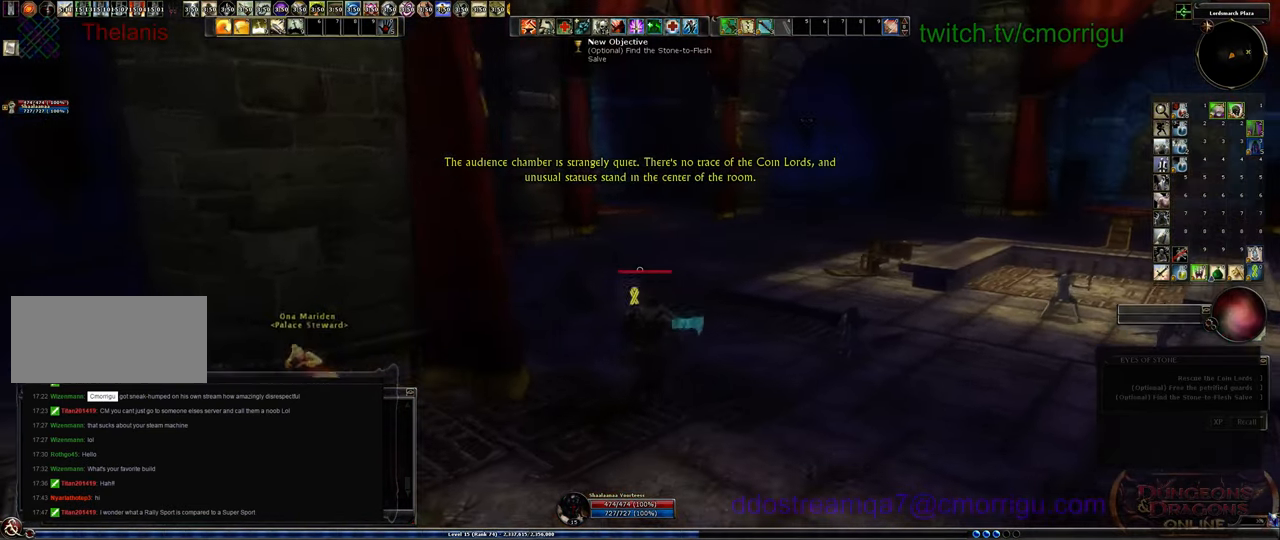
{"keys": ["d", "w"], "events": []}
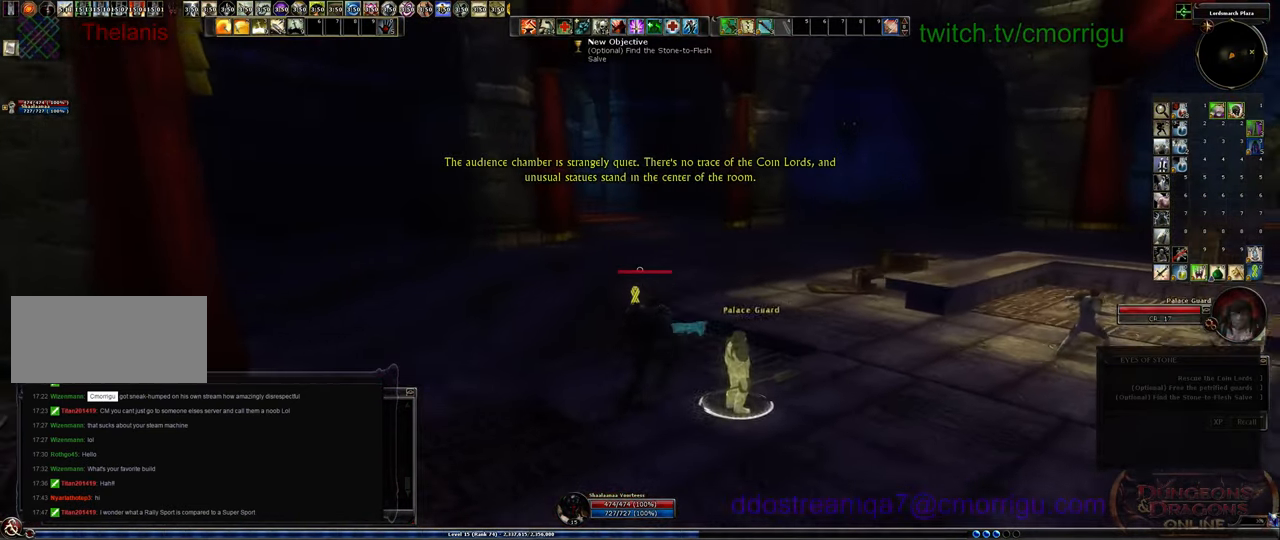
{"keys": ["w"], "events": [[433, "d", "up"]]}
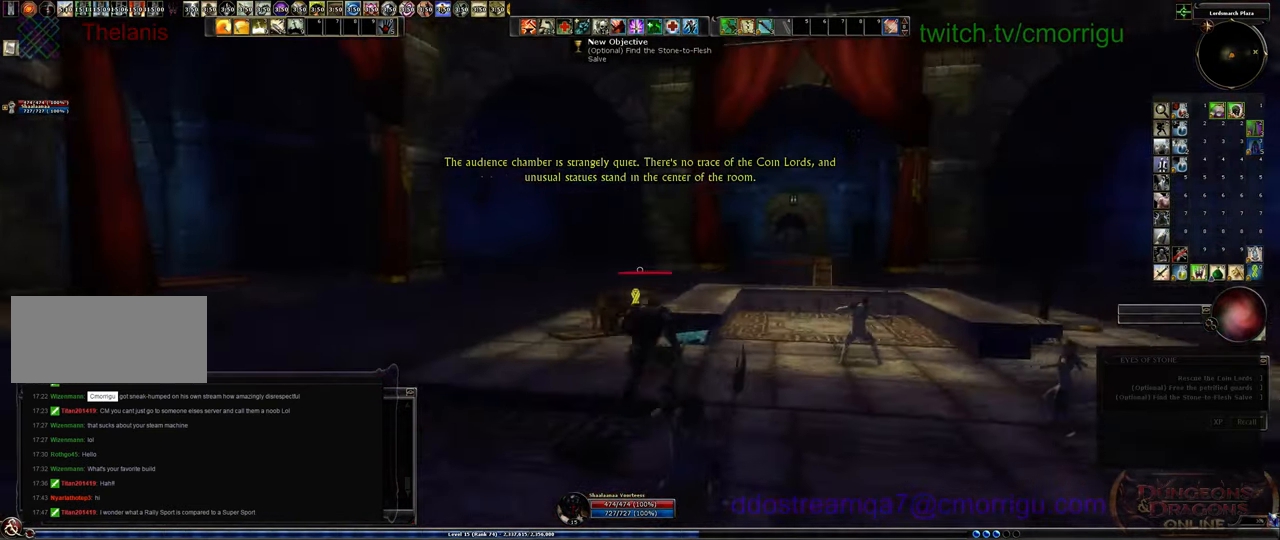
{"keys": ["a", "w"], "events": [[67, "a", "down"]]}
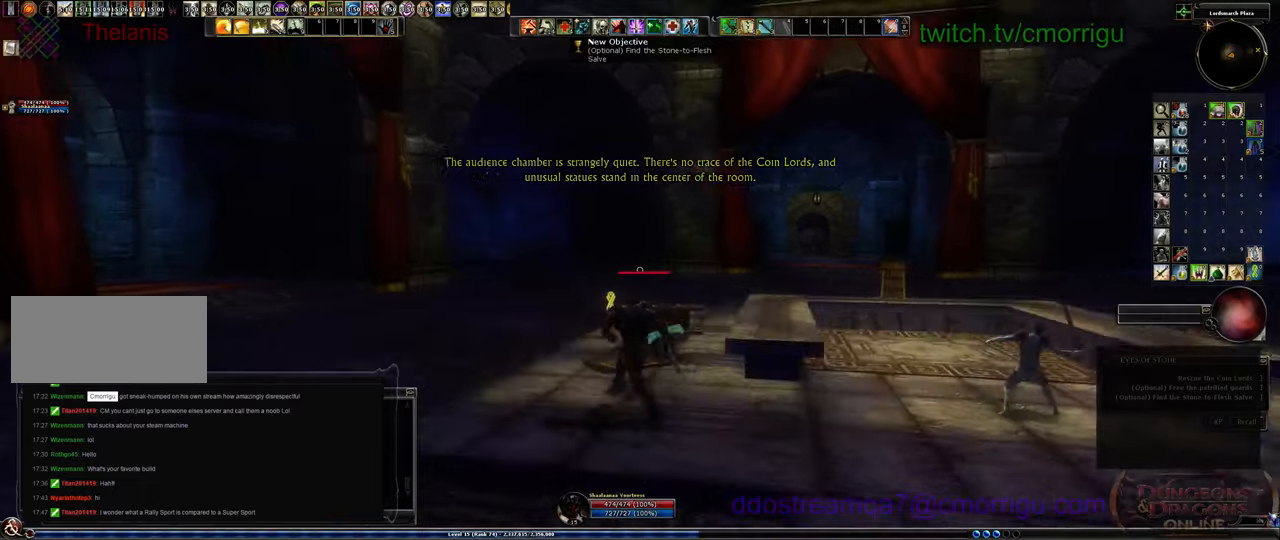
{"keys": ["d", "w"], "events": [[67, "a", "up"], [400, "d", "down"]]}
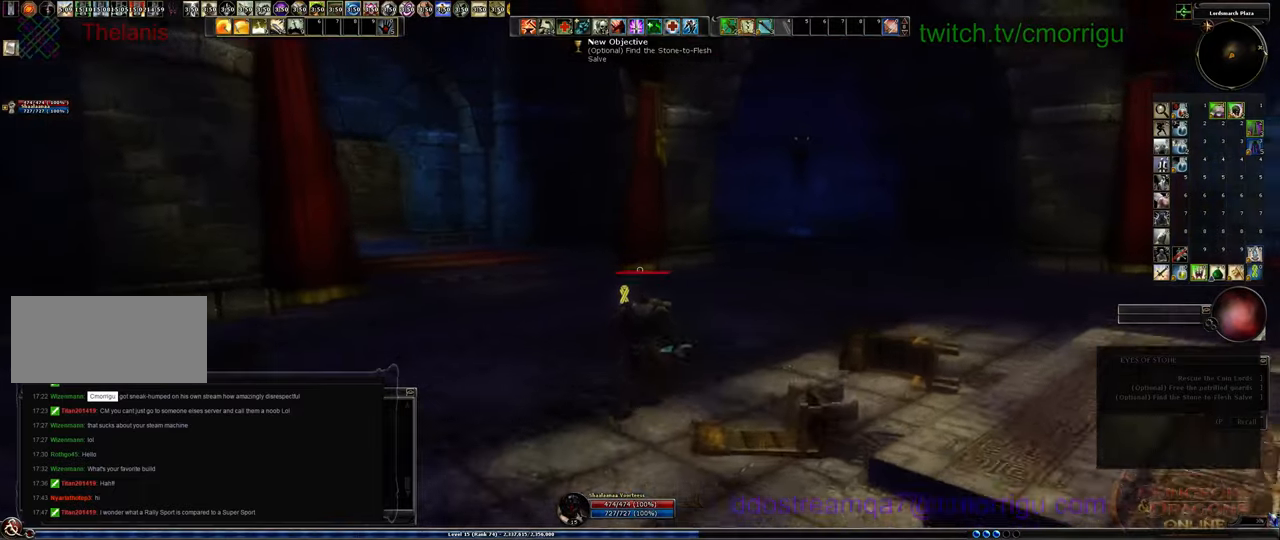
{"keys": ["d", "w"], "events": []}
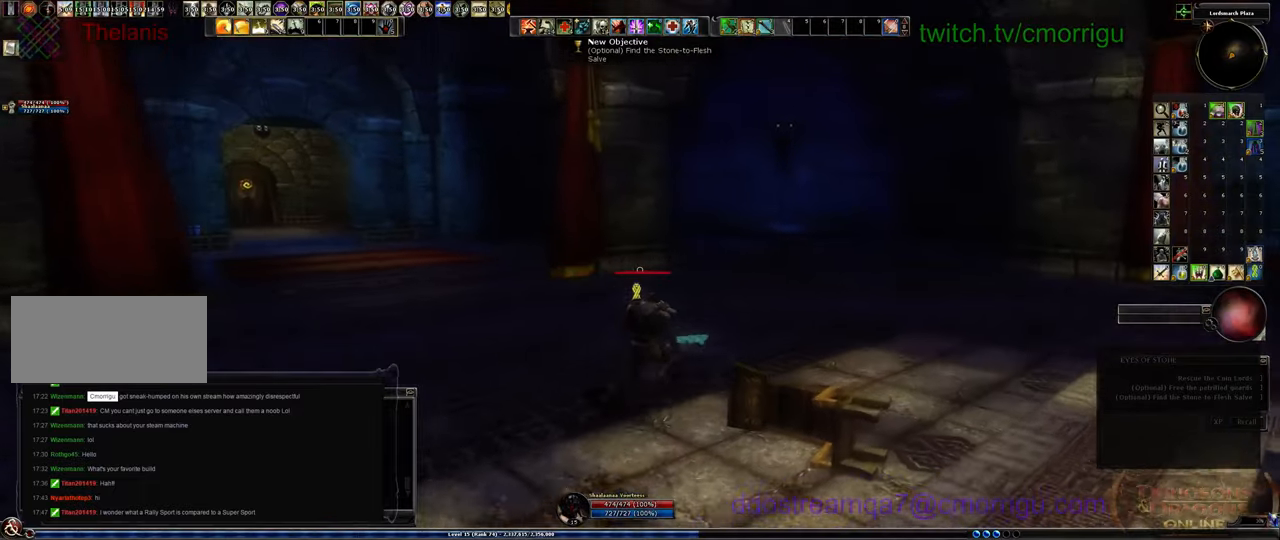
{"keys": ["w"], "events": [[467, "d", "up"]]}
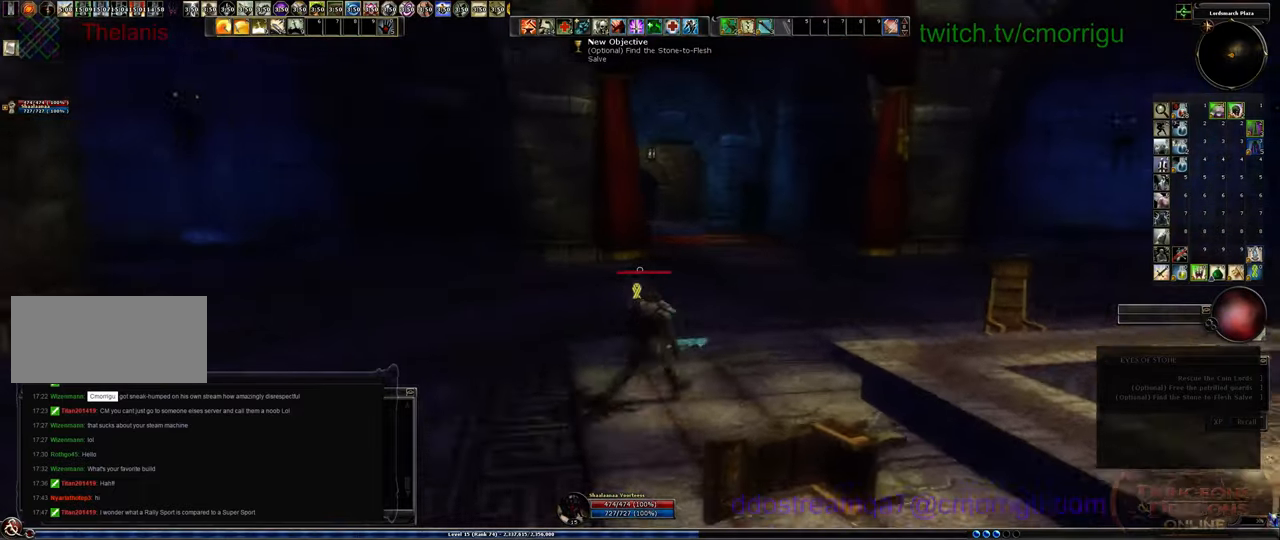
{"keys": ["w"], "events": []}
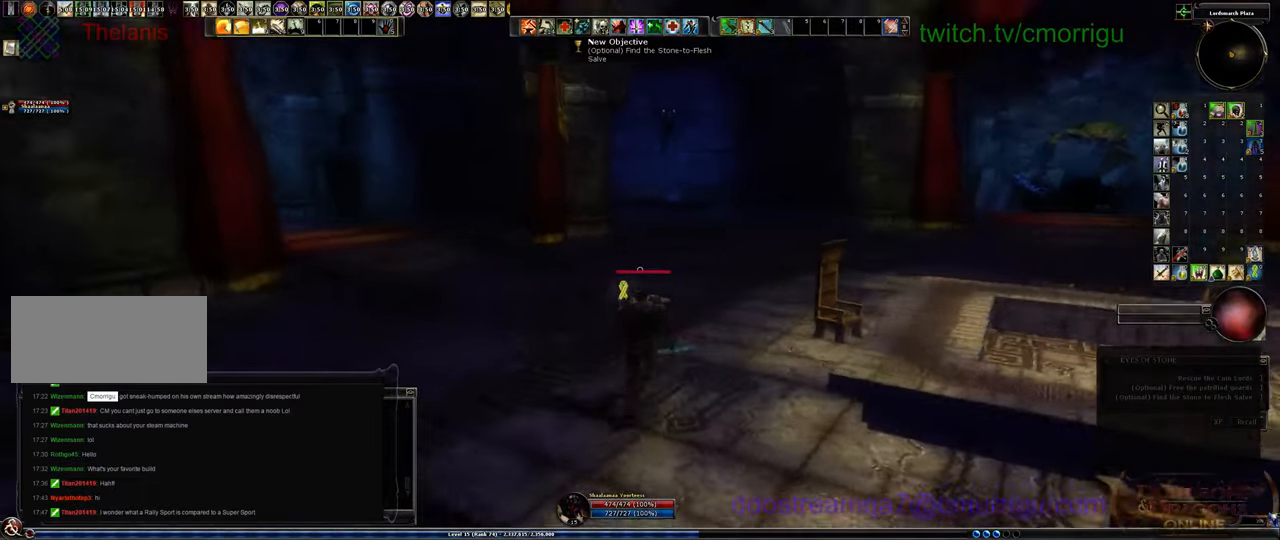
{"keys": ["a", "w"], "events": [[100, "a", "down"]]}
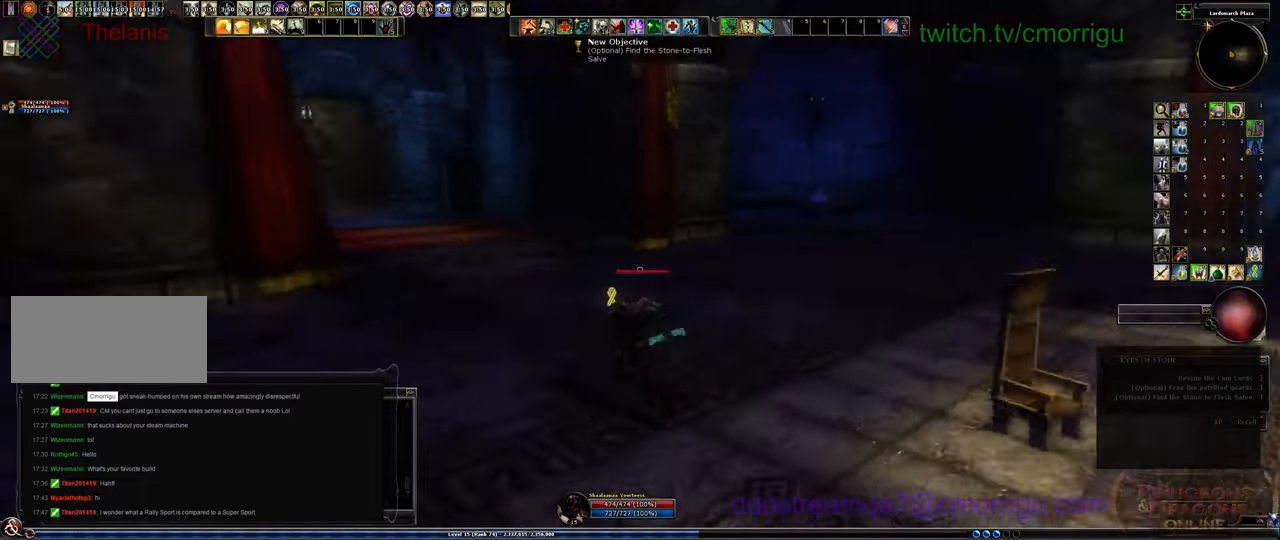
{"keys": ["w"], "events": [[100, "a", "up"]]}
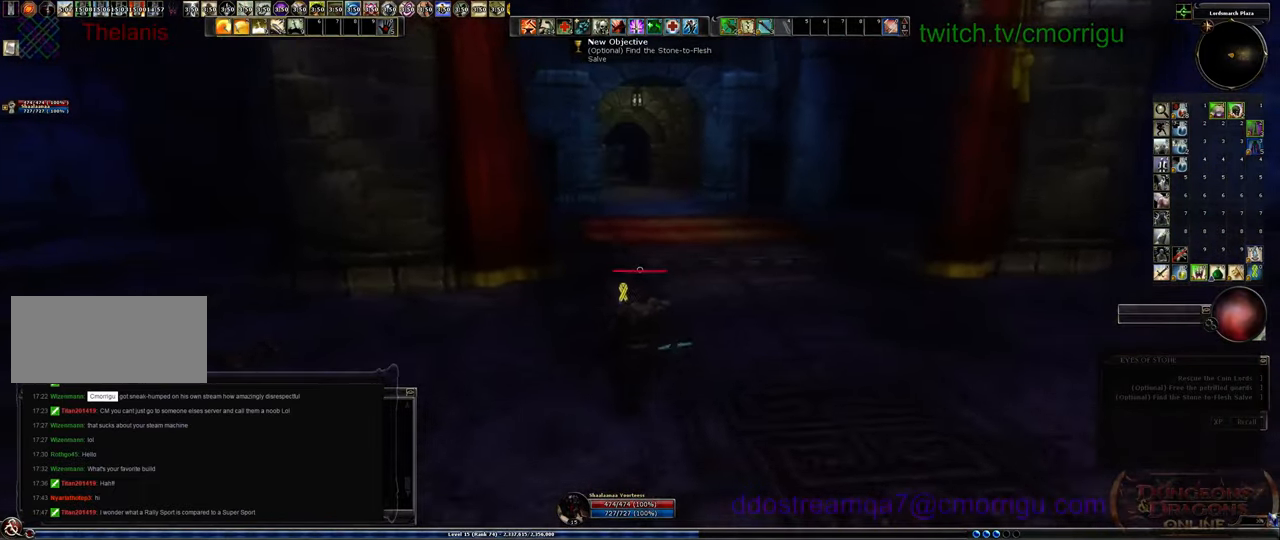
{"keys": ["w"], "events": [[67, "space", "down"], [233, "space", "up"]]}
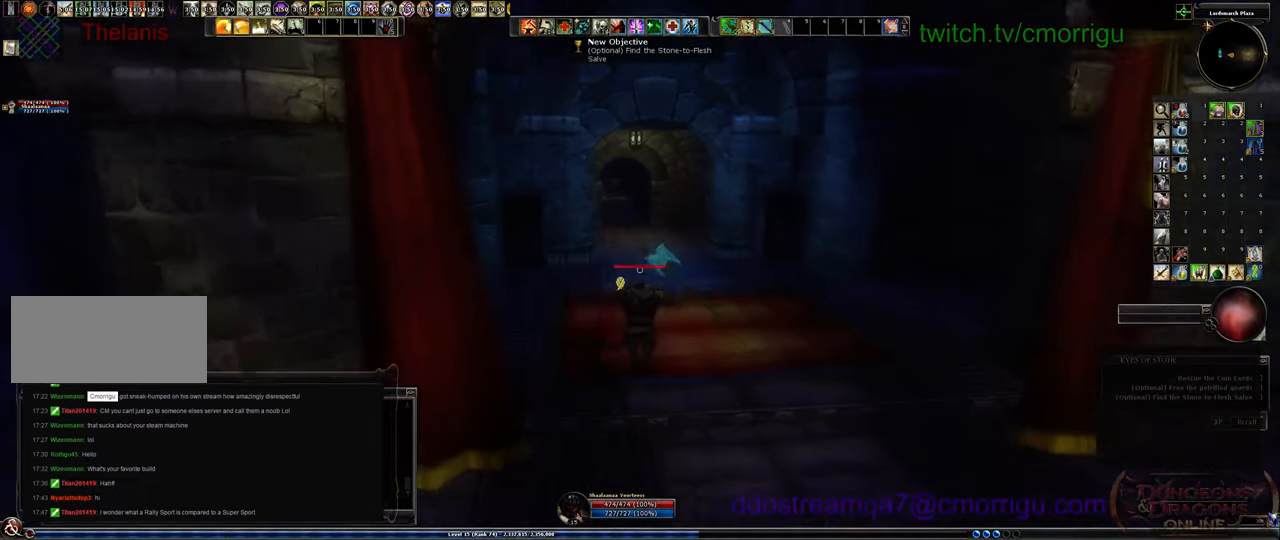
{"keys": ["w"], "events": []}
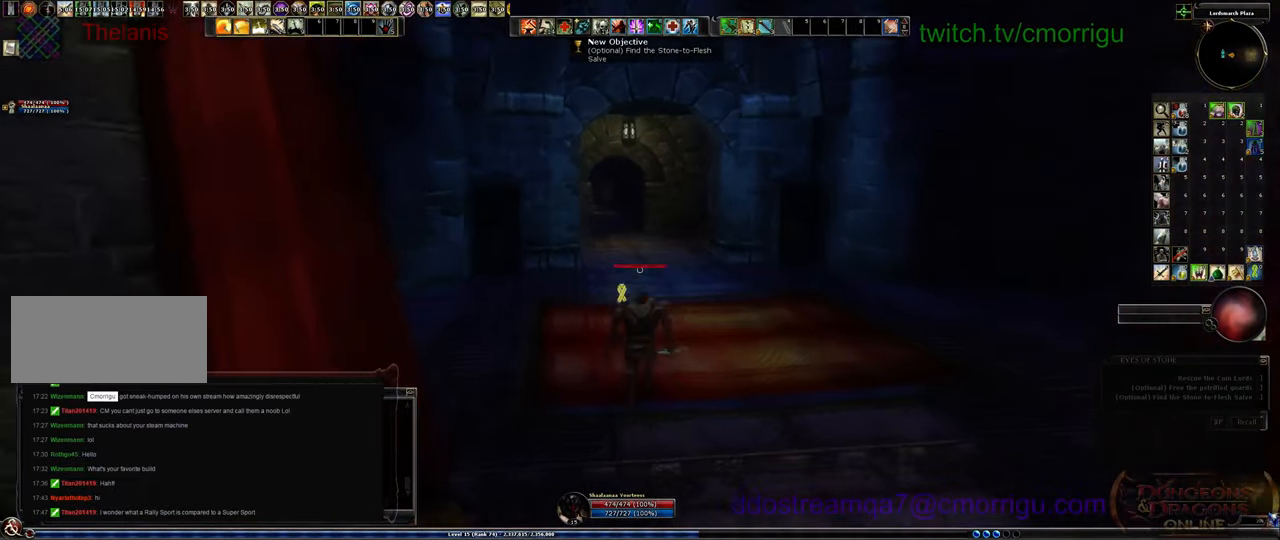
{"keys": ["w"], "events": []}
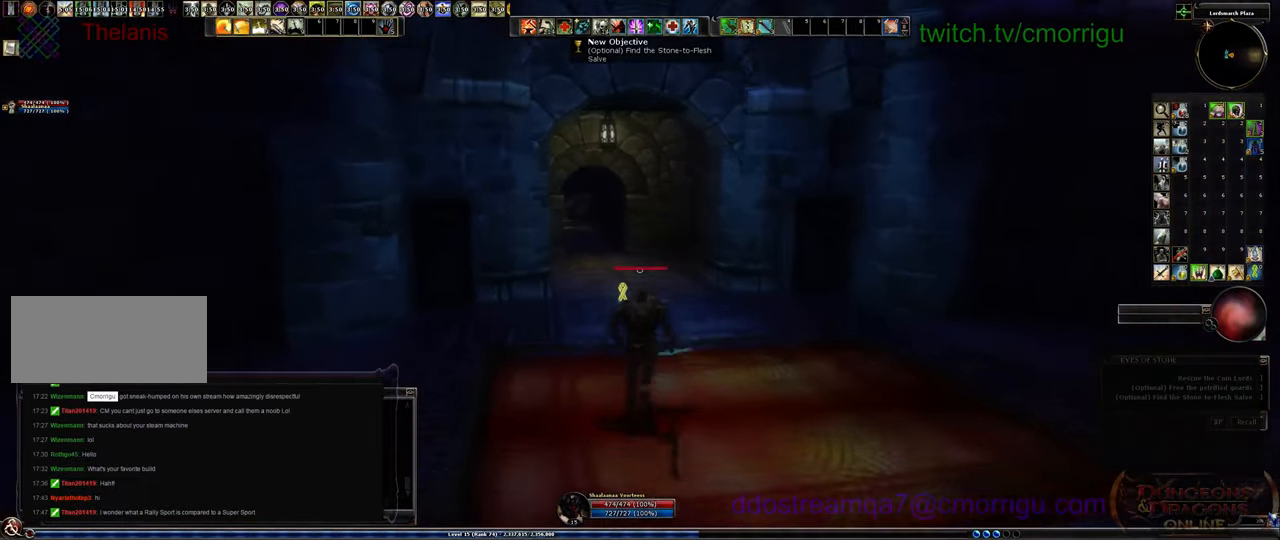
{"keys": ["w"], "events": []}
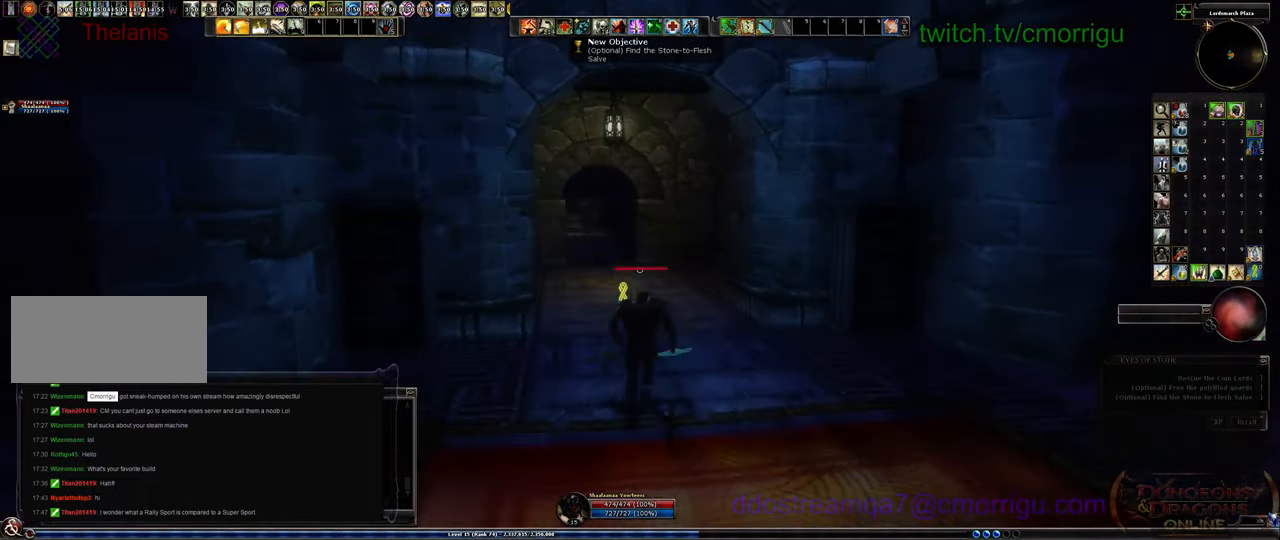
{"keys": ["w"], "events": []}
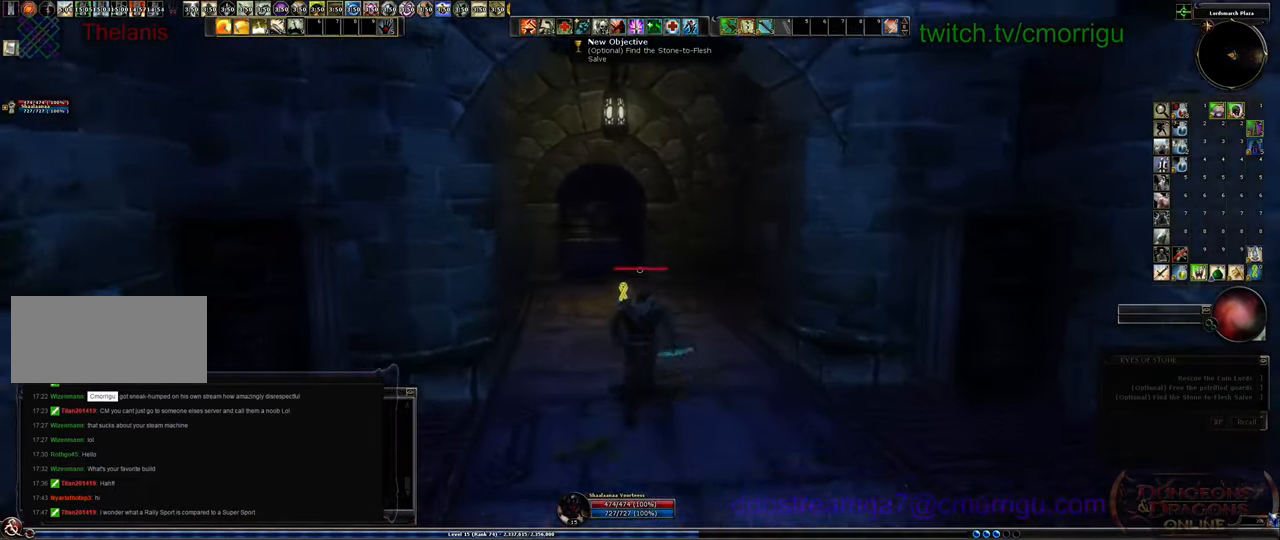
{"keys": ["w"], "events": []}